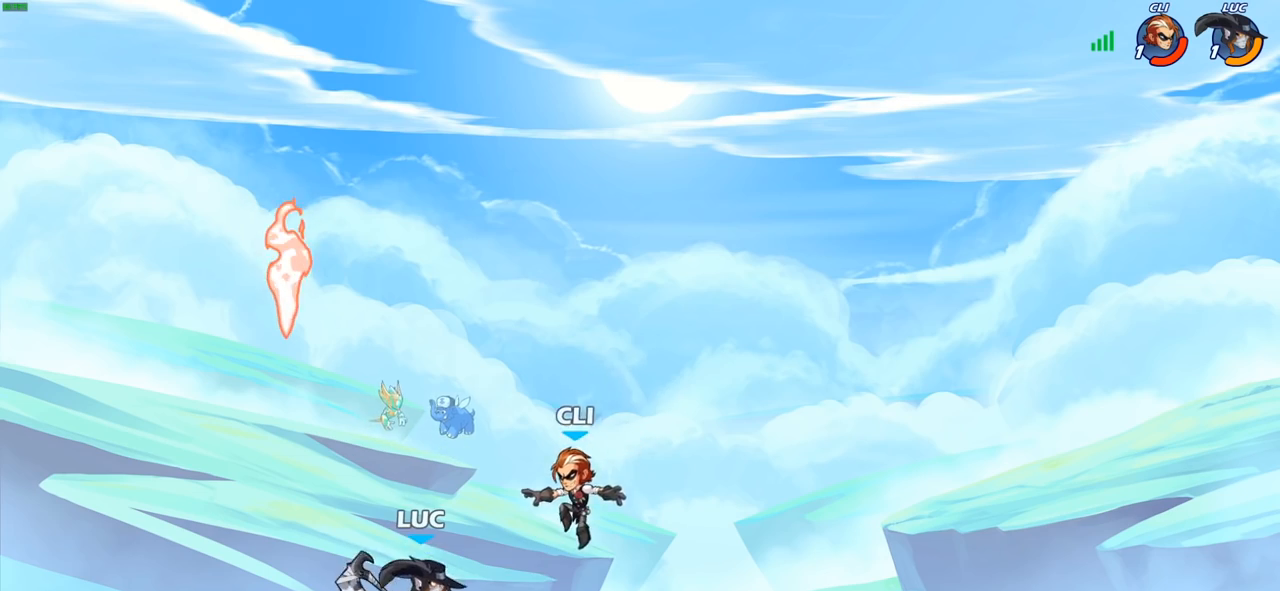
Gameplay with a controller (PlayStation layout); each line is a JSON object with the inputs held at the frame after it. "events" lists button and stick changes between this image and that frame as [ms after this image, input, new state], when the widget could be followed in between.
{"buttons": ["SQUARE"], "left_stick": "center", "right_stick": "center", "events": [[50, "SQUARE", "up"], [117, "SQUARE", "down"], [233, "SQUARE", "up"], [317, "SQUARE", "down"], [417, "SQUARE", "up"], [500, "SQUARE", "down"]]}
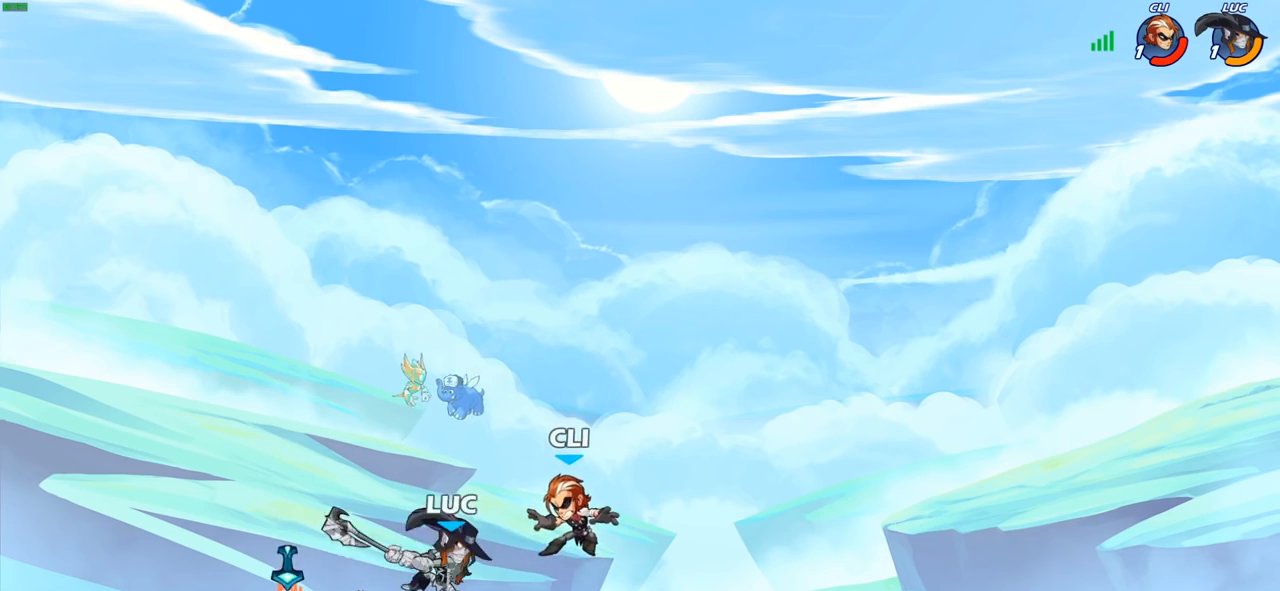
{"buttons": [], "left_stick": "center", "right_stick": "center", "events": [[117, "SQUARE", "up"], [217, "left_stick", "right"], [267, "R2", "down"], [350, "R2", "up"], [433, "R1", "down"], [450, "left_stick", "center"], [500, "R1", "up"]]}
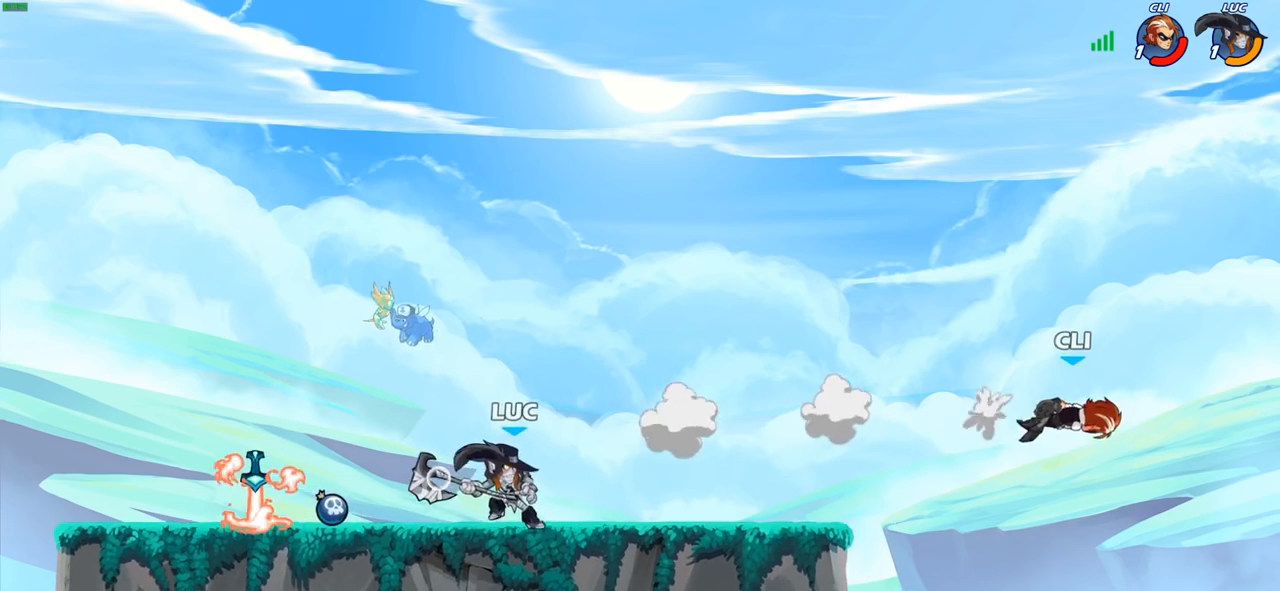
{"buttons": ["R2"], "left_stick": "left", "right_stick": "center", "events": [[317, "left_stick", "left"], [417, "R2", "down"]]}
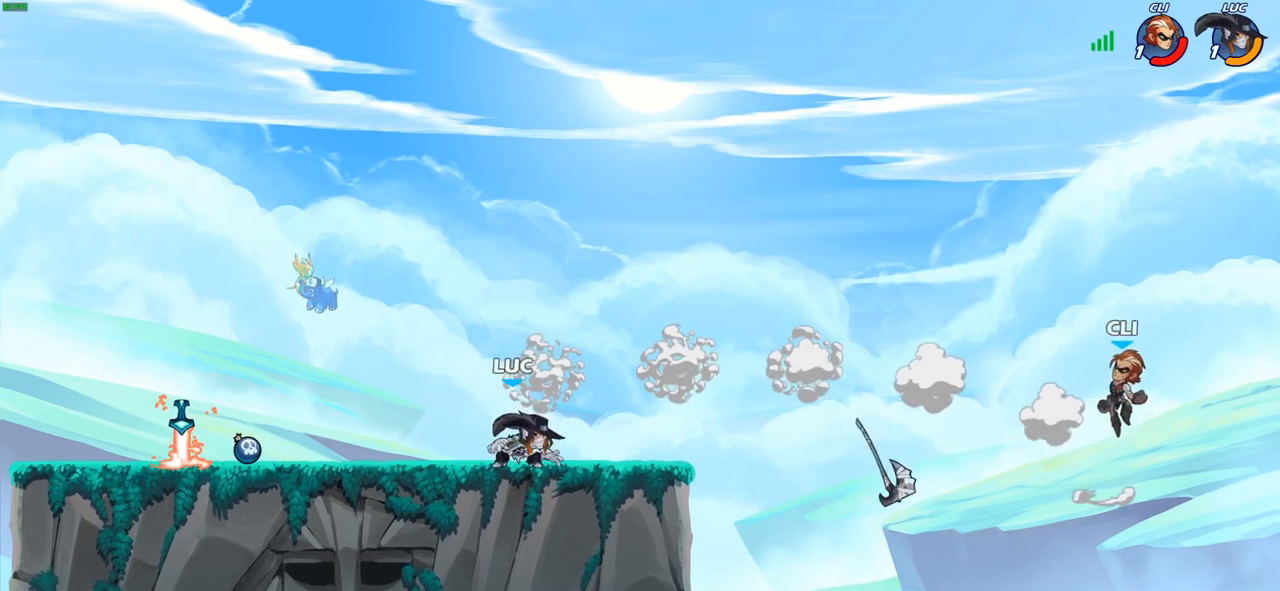
{"buttons": ["R1"], "left_stick": "center", "right_stick": "center", "events": [[83, "R2", "up"], [450, "R1", "down"], [483, "left_stick", "center"]]}
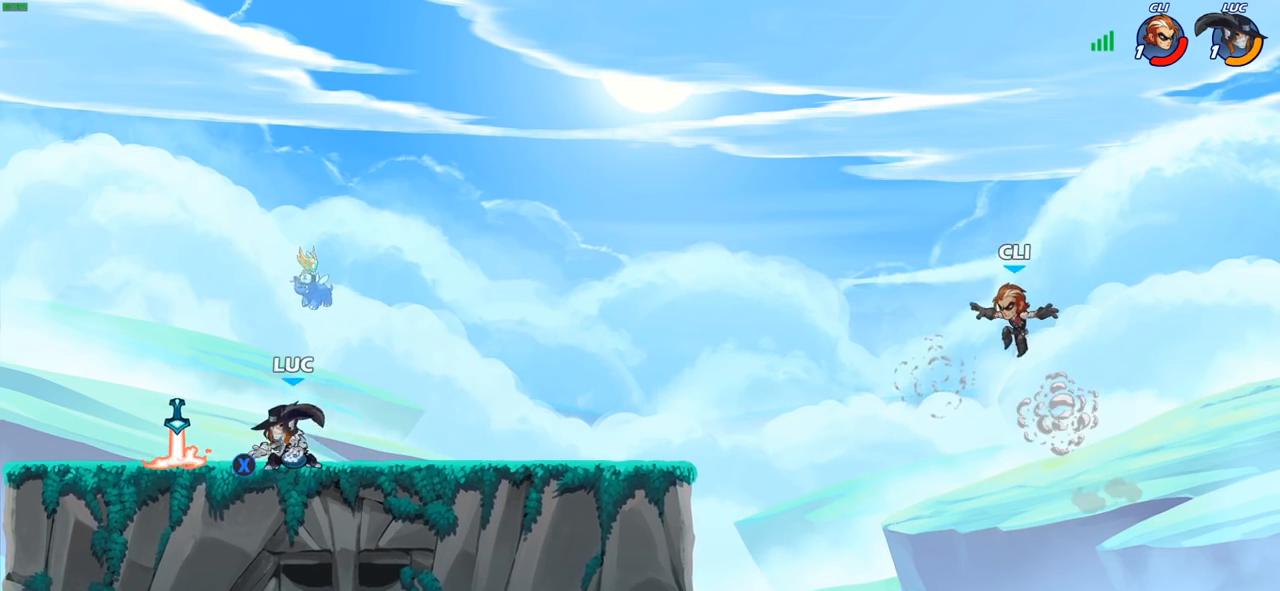
{"buttons": [], "left_stick": "center", "right_stick": "center", "events": [[17, "left_stick", "right"], [33, "CROSS", "down"], [83, "R1", "up"], [150, "CROSS", "up"], [317, "CIRCLE", "down"], [317, "left_stick", "center"], [350, "CIRCLE", "up"]]}
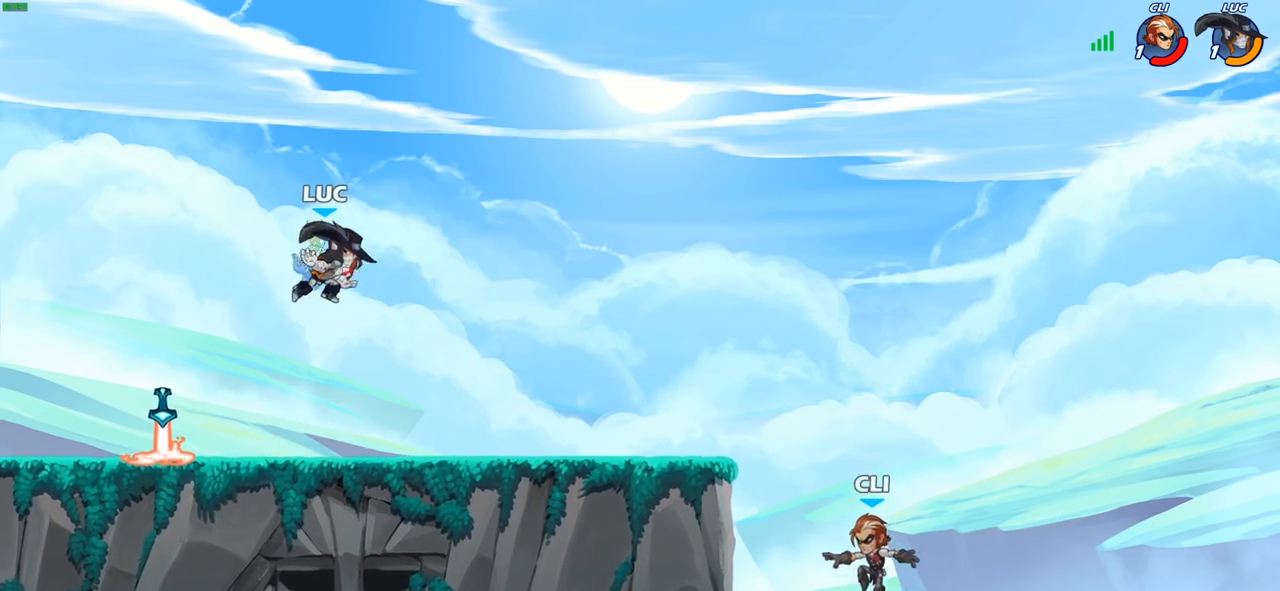
{"buttons": [], "left_stick": "left", "right_stick": "center", "events": [[100, "left_stick", "left"]]}
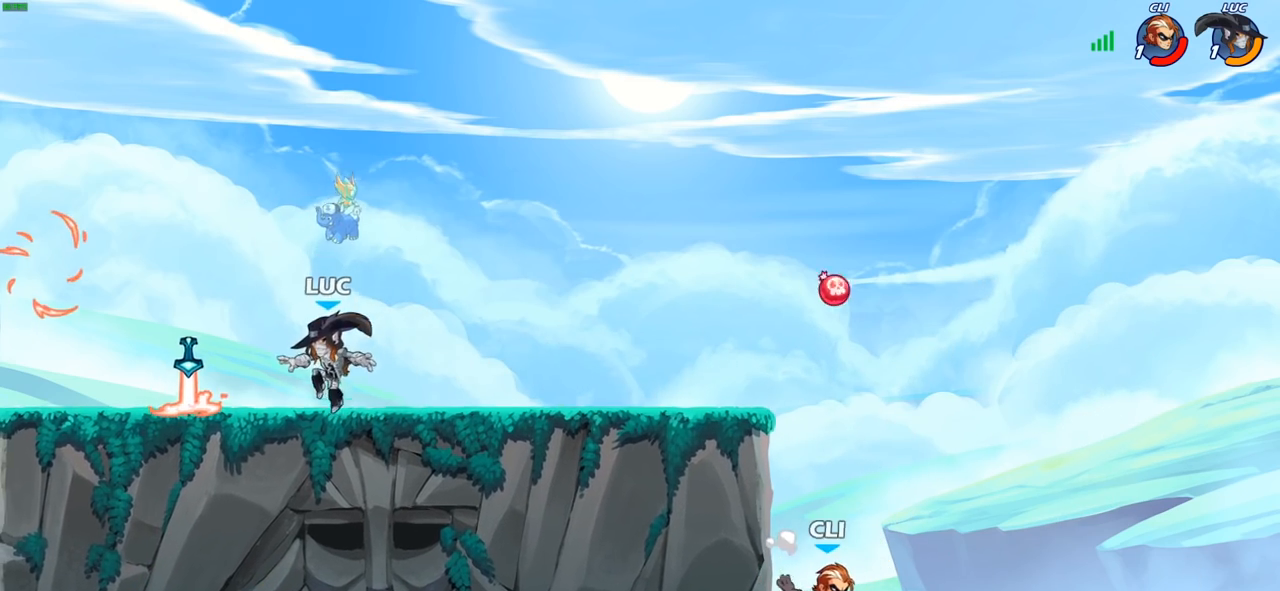
{"buttons": ["CIRCLE", "R2"], "left_stick": "down", "right_stick": "center", "events": [[167, "left_stick", "up-right"], [200, "R1", "down"], [283, "R1", "up"], [333, "left_stick", "down-right"], [350, "R2", "down"], [400, "left_stick", "down"], [433, "CIRCLE", "down"]]}
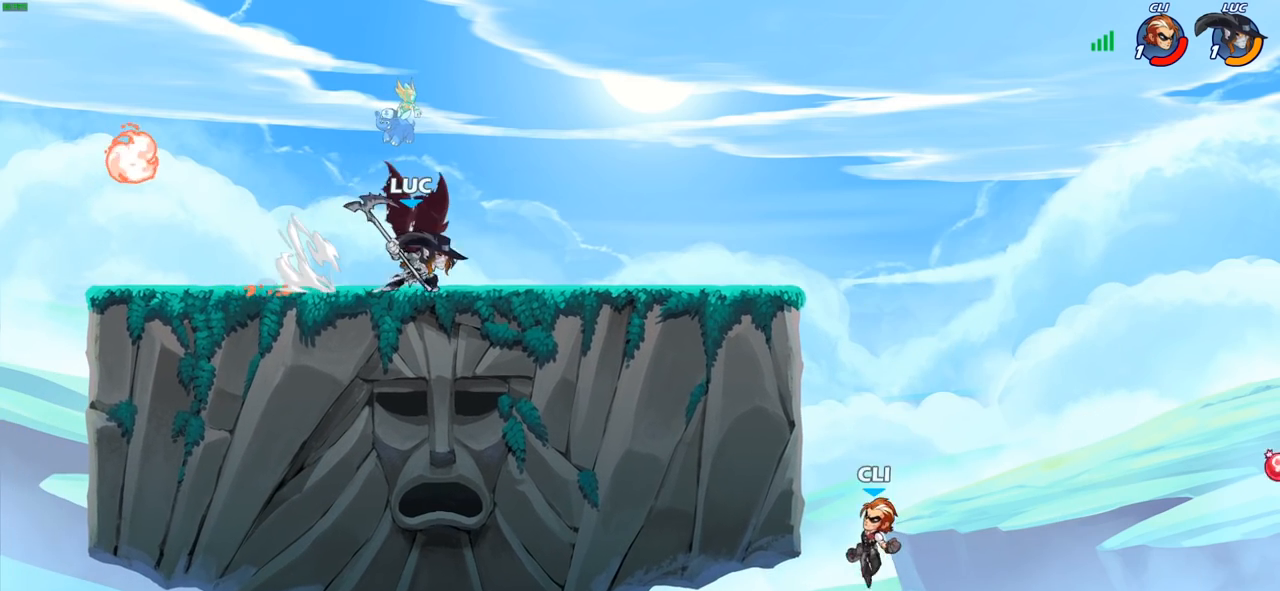
{"buttons": ["CIRCLE"], "left_stick": "down", "right_stick": "center", "events": [[17, "R2", "up"]]}
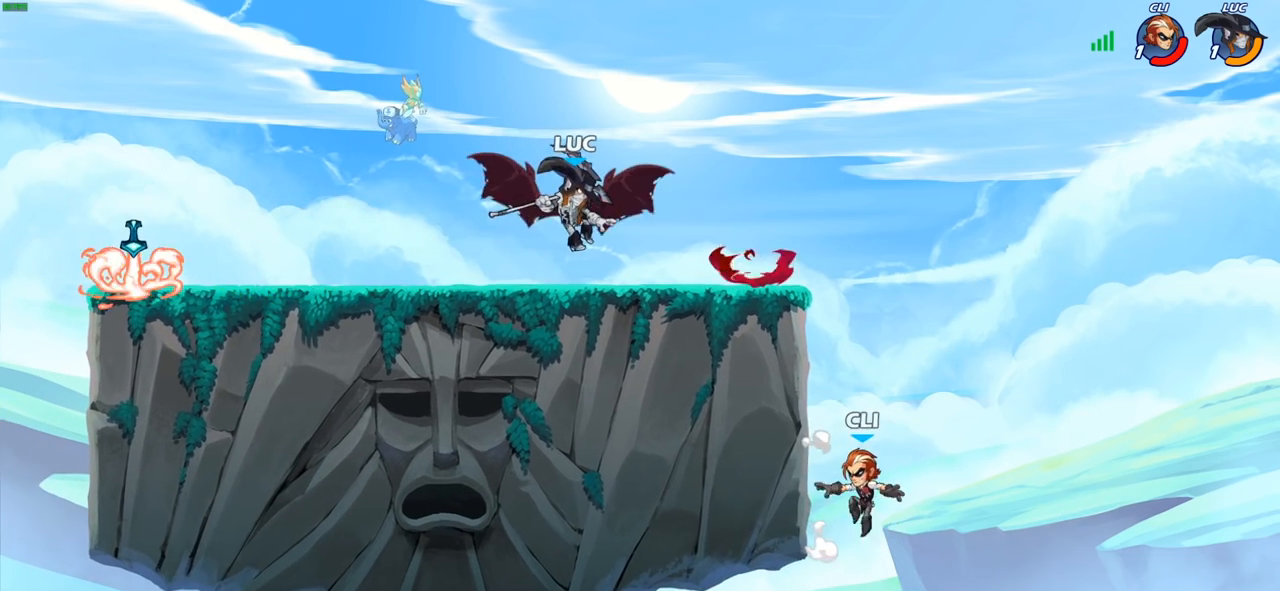
{"buttons": [], "left_stick": "center", "right_stick": "center", "events": [[200, "CIRCLE", "up"], [283, "left_stick", "center"]]}
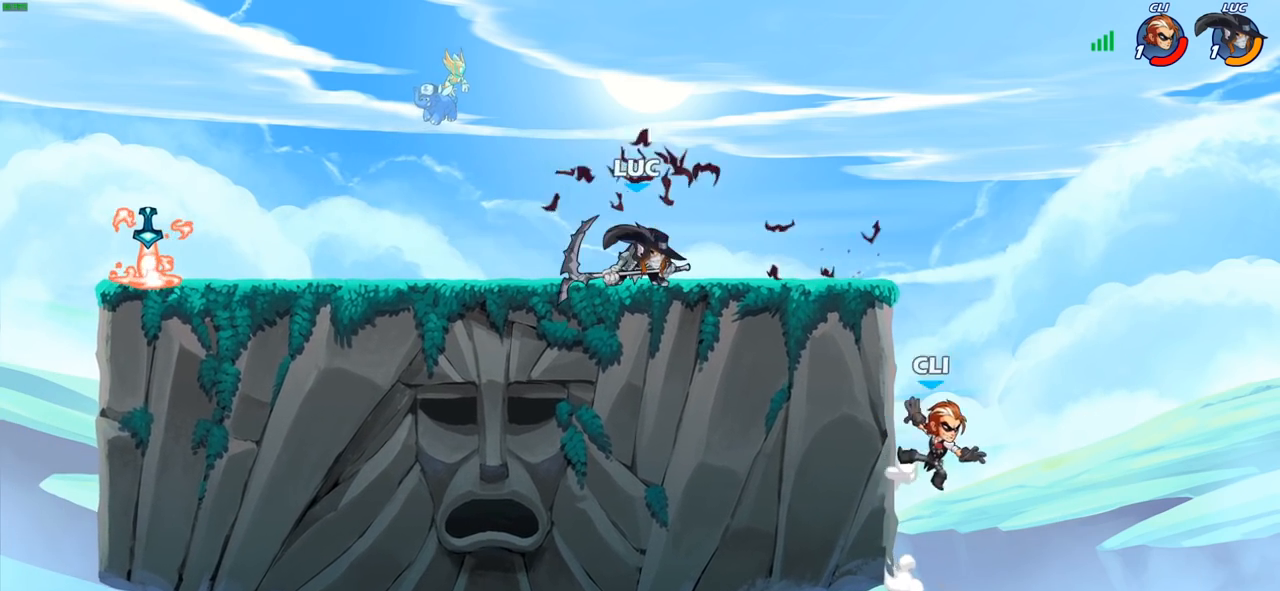
{"buttons": [], "left_stick": "right", "right_stick": "center", "events": [[133, "left_stick", "down"], [167, "R2", "down"], [217, "SQUARE", "down"], [267, "R2", "up"], [333, "SQUARE", "up"], [417, "left_stick", "right"]]}
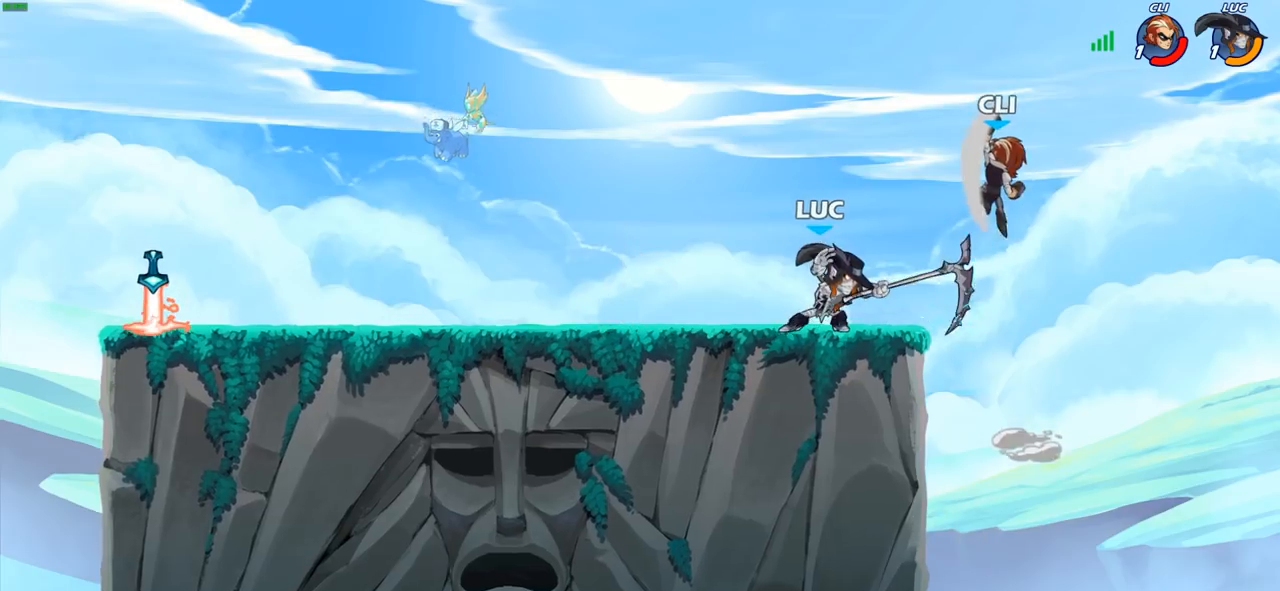
{"buttons": [], "left_stick": "left", "right_stick": "center", "events": [[217, "left_stick", "left"], [267, "left_stick", "center"], [367, "CROSS", "down"], [417, "SQUARE", "down"], [450, "CROSS", "up"], [467, "left_stick", "left"], [483, "SQUARE", "up"]]}
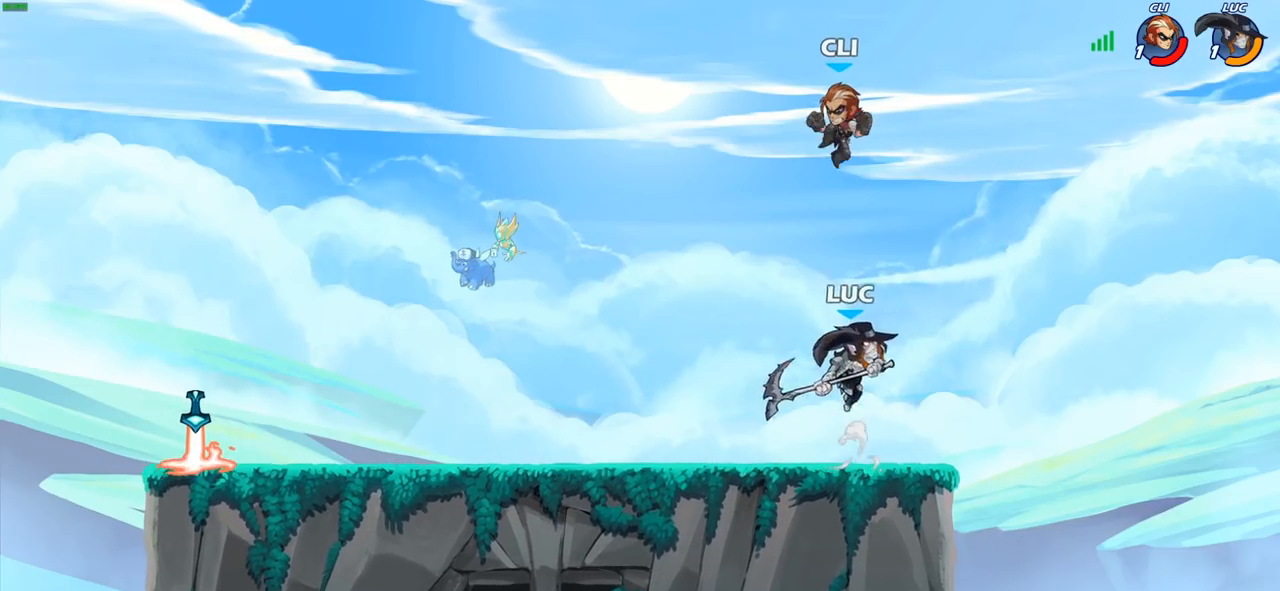
{"buttons": [], "left_stick": "left", "right_stick": "center", "events": []}
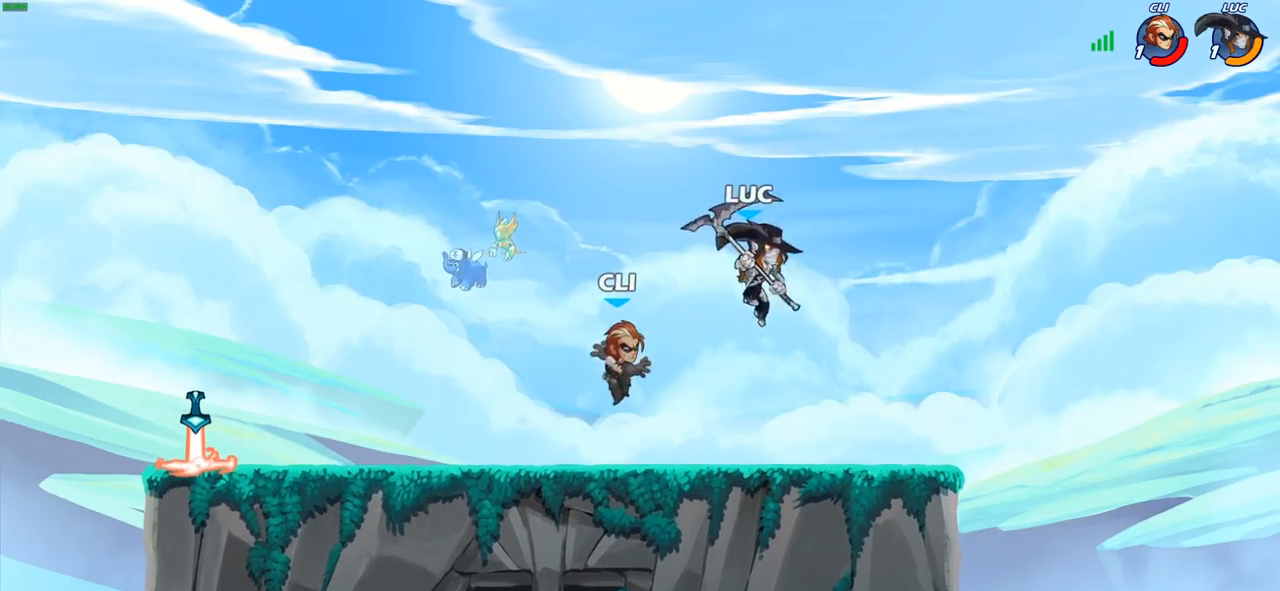
{"buttons": [], "left_stick": "left", "right_stick": "center", "events": [[17, "SQUARE", "down"], [117, "SQUARE", "up"]]}
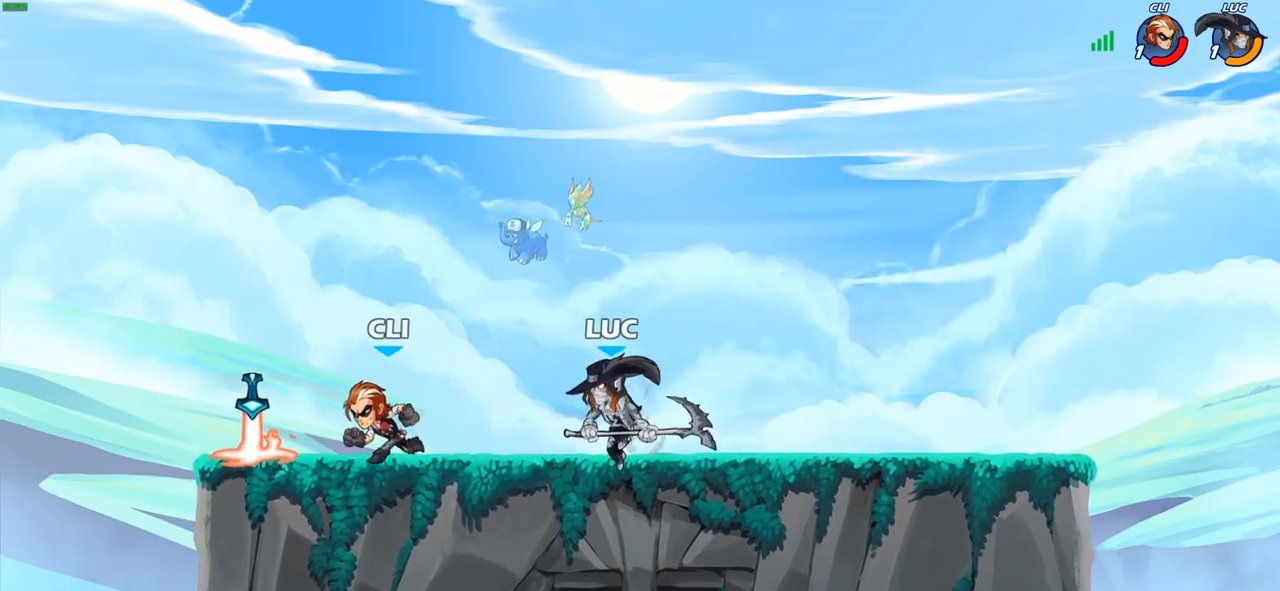
{"buttons": [], "left_stick": "left", "right_stick": "center", "events": [[117, "SQUARE", "down"], [200, "SQUARE", "up"]]}
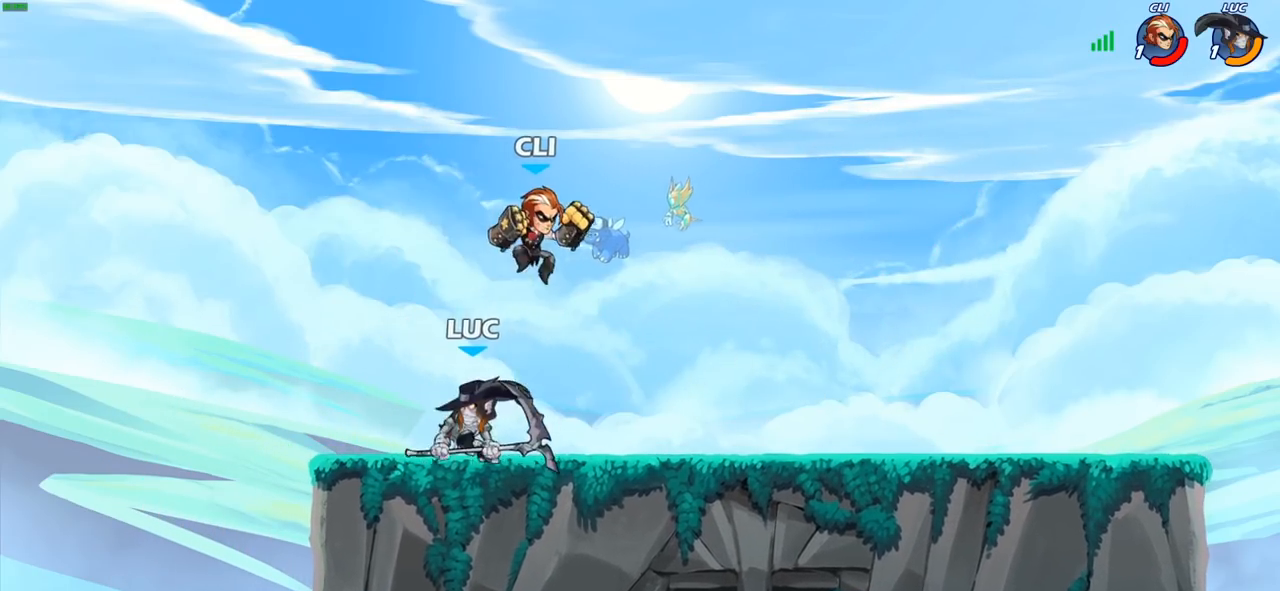
{"buttons": ["R2"], "left_stick": "center", "right_stick": "center", "events": [[50, "left_stick", "center"], [133, "left_stick", "right"], [200, "CROSS", "down"], [250, "left_stick", "center"], [283, "R2", "down"], [300, "CROSS", "up"]]}
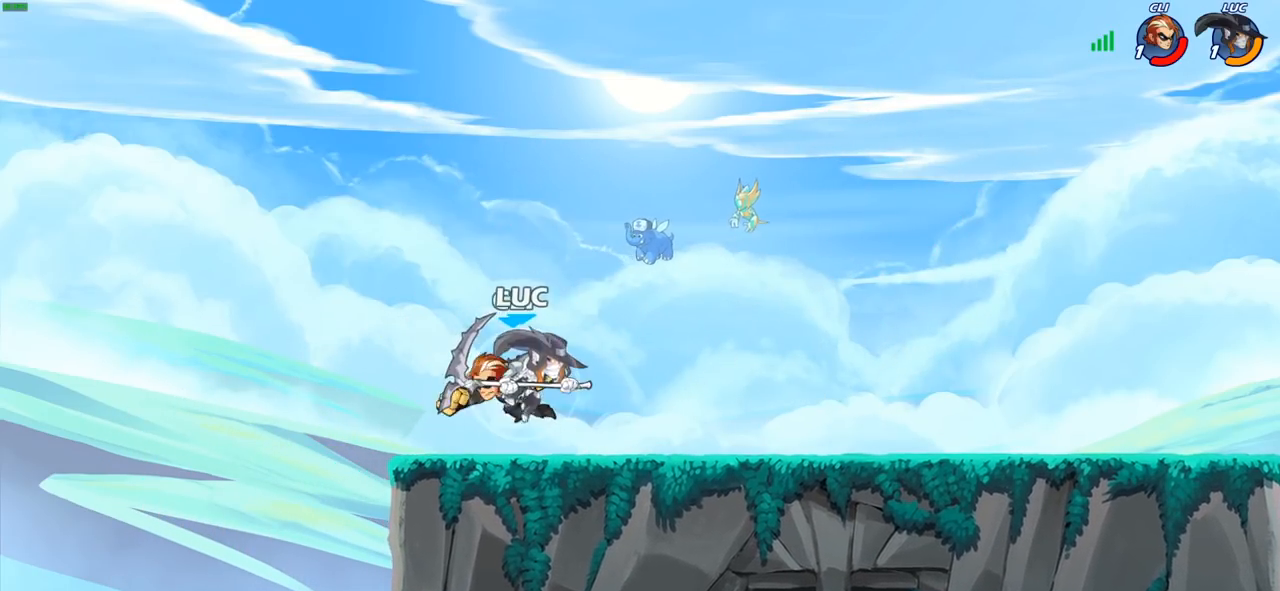
{"buttons": [], "left_stick": "left", "right_stick": "center", "events": [[100, "left_stick", "left"], [117, "R2", "up"], [117, "SQUARE", "down"], [233, "SQUARE", "up"]]}
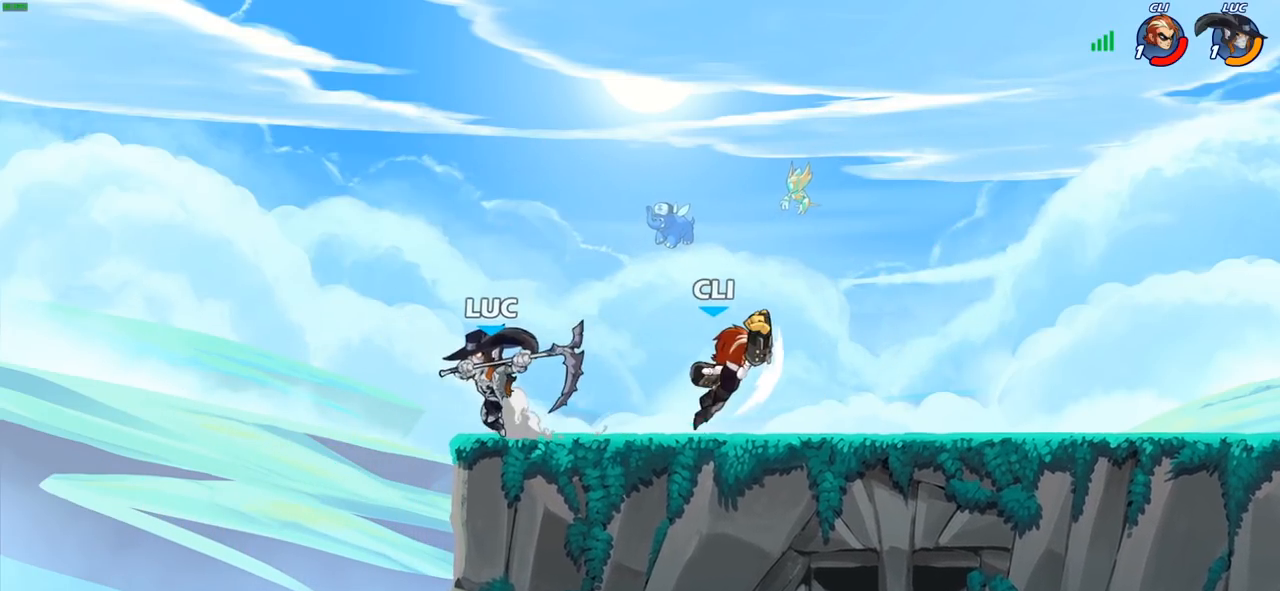
{"buttons": [], "left_stick": "right", "right_stick": "center", "events": [[133, "left_stick", "right"], [267, "CROSS", "down"], [333, "CIRCLE", "down"], [367, "CROSS", "up"], [483, "CIRCLE", "up"]]}
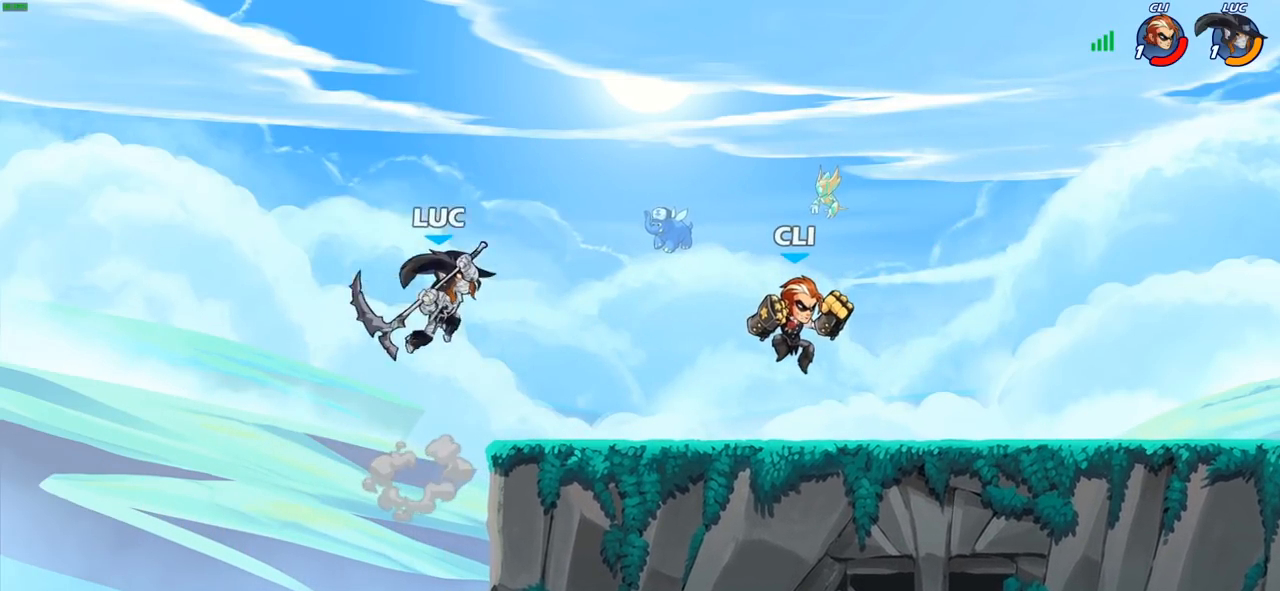
{"buttons": ["CROSS"], "left_stick": "up-right", "right_stick": "center", "events": [[50, "left_stick", "up-right"], [467, "CROSS", "down"]]}
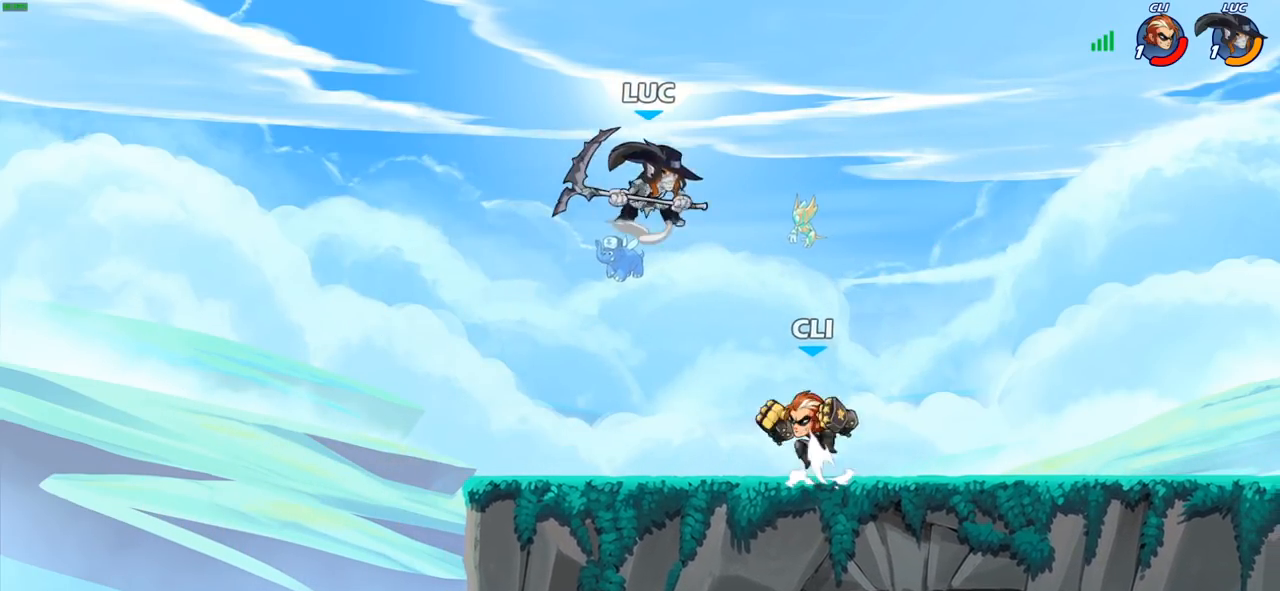
{"buttons": [], "left_stick": "down-left", "right_stick": "center", "events": [[117, "CROSS", "up"], [267, "left_stick", "up-left"], [333, "left_stick", "left"], [450, "left_stick", "down-left"]]}
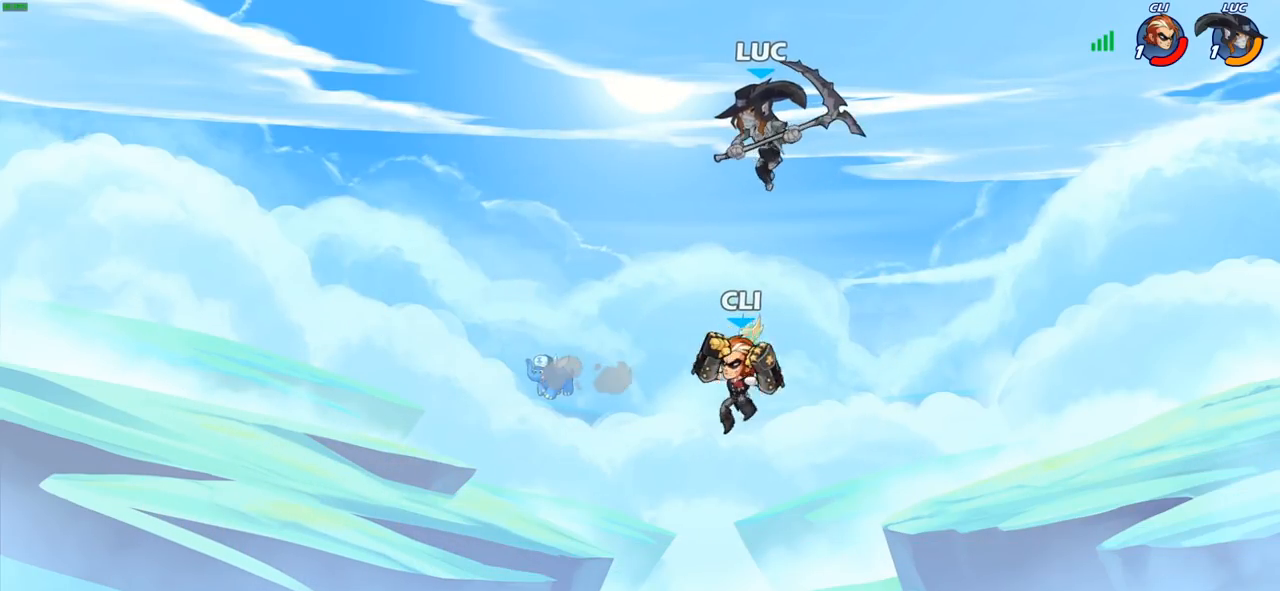
{"buttons": [], "left_stick": "center", "right_stick": "center", "events": [[100, "CIRCLE", "down"], [183, "CIRCLE", "up"], [217, "left_stick", "center"]]}
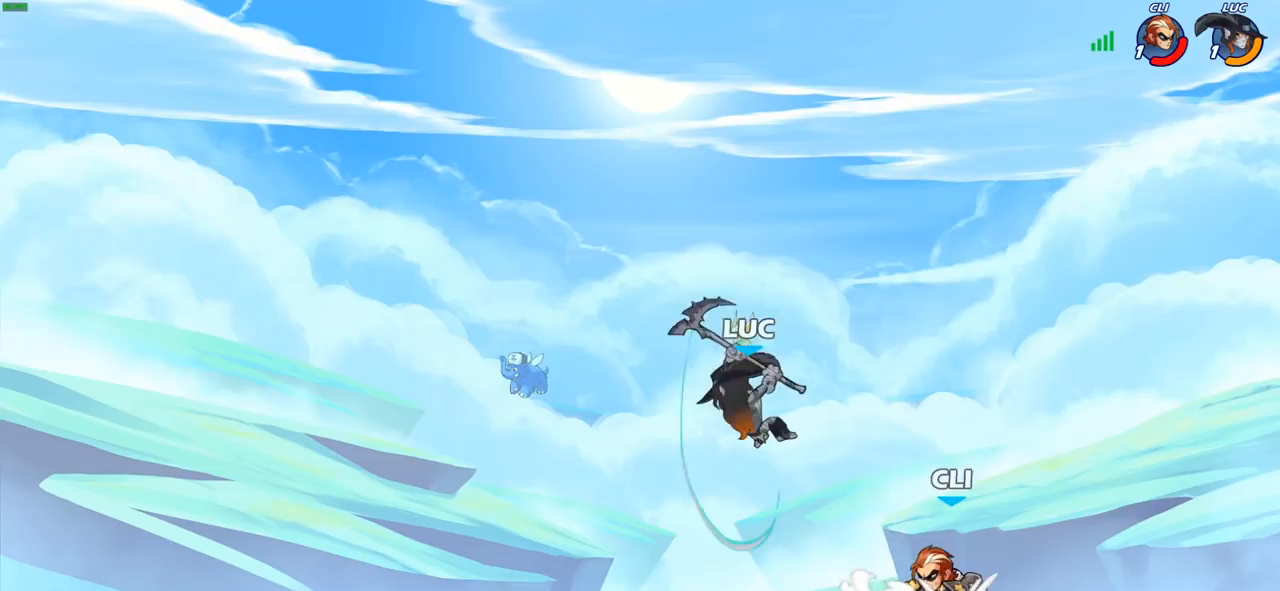
{"buttons": [], "left_stick": "up-right", "right_stick": "center", "events": [[17, "left_stick", "up"], [67, "left_stick", "up-right"], [233, "CROSS", "down"], [283, "R2", "down"], [400, "CROSS", "up"], [500, "R2", "up"]]}
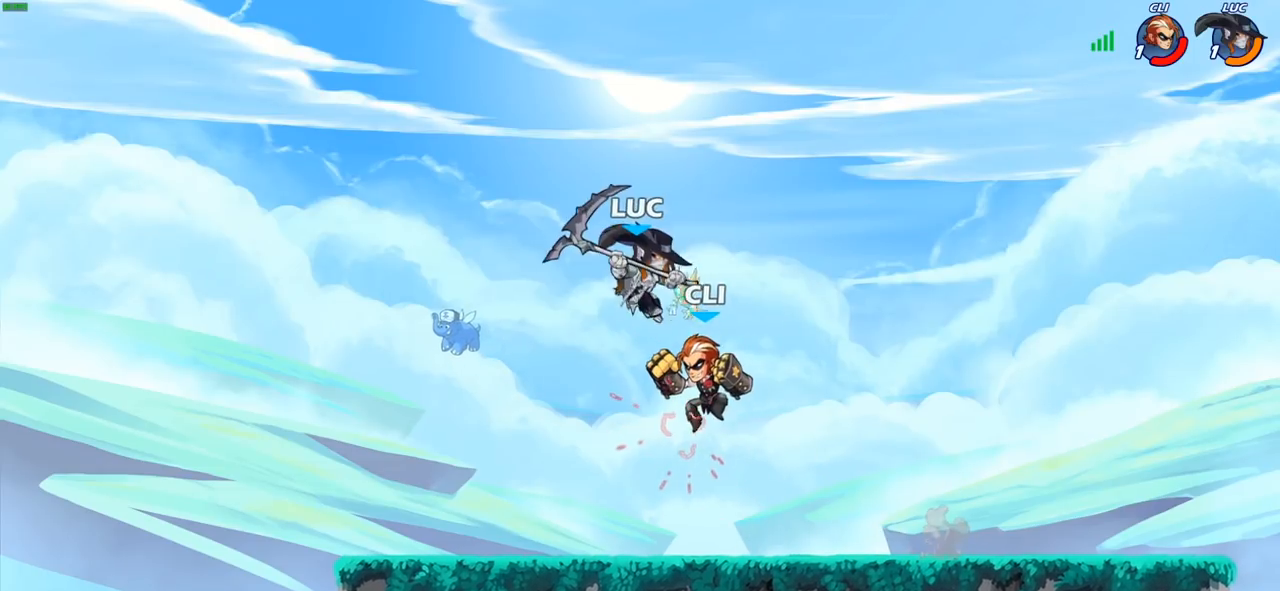
{"buttons": [], "left_stick": "up-right", "right_stick": "center", "events": [[17, "left_stick", "up"], [83, "CROSS", "down"], [117, "R2", "down"], [150, "left_stick", "up-left"], [400, "CROSS", "up"], [400, "R2", "up"], [500, "left_stick", "up-right"]]}
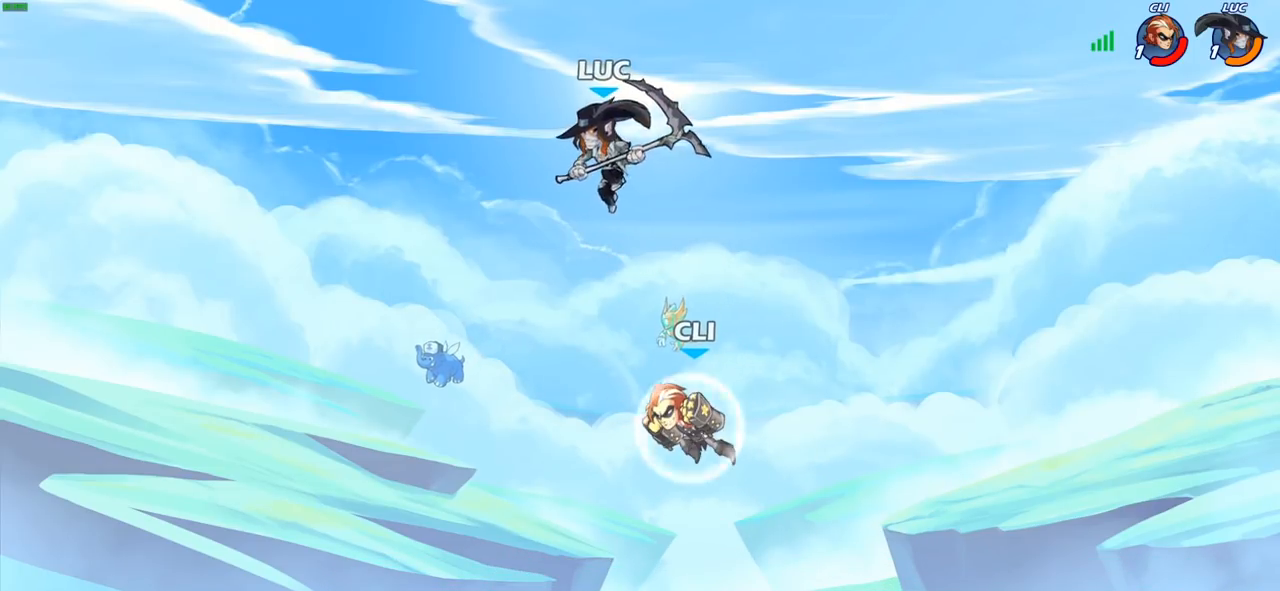
{"buttons": [], "left_stick": "down-right", "right_stick": "center", "events": [[450, "left_stick", "down-right"]]}
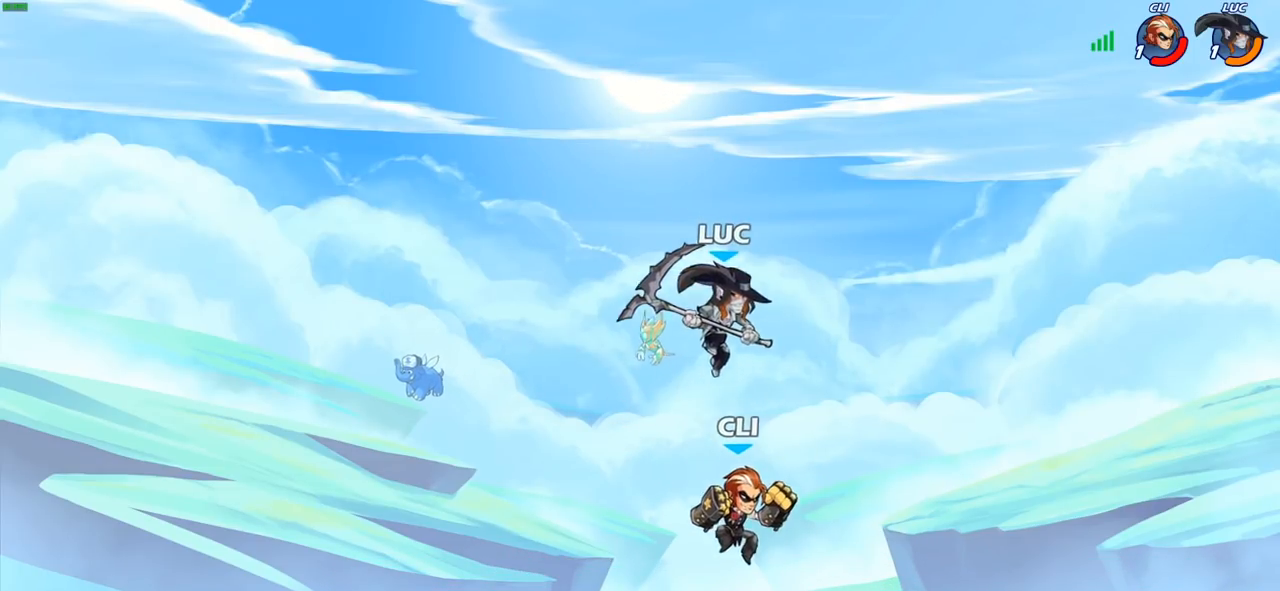
{"buttons": [], "left_stick": "right", "right_stick": "center", "events": [[83, "left_stick", "down-left"], [133, "CROSS", "down"], [167, "left_stick", "up-left"], [283, "CROSS", "up"], [467, "left_stick", "right"]]}
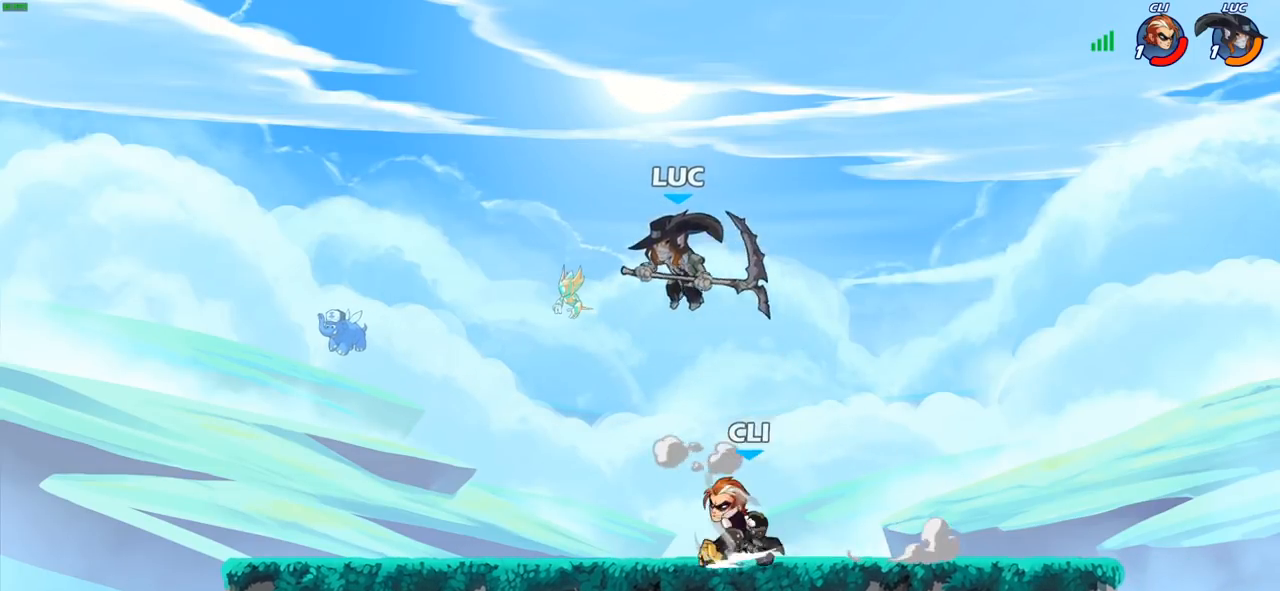
{"buttons": [], "left_stick": "left", "right_stick": "center", "events": [[83, "left_stick", "down"], [133, "left_stick", "down-left"], [183, "SQUARE", "down"], [267, "SQUARE", "up"], [300, "left_stick", "left"]]}
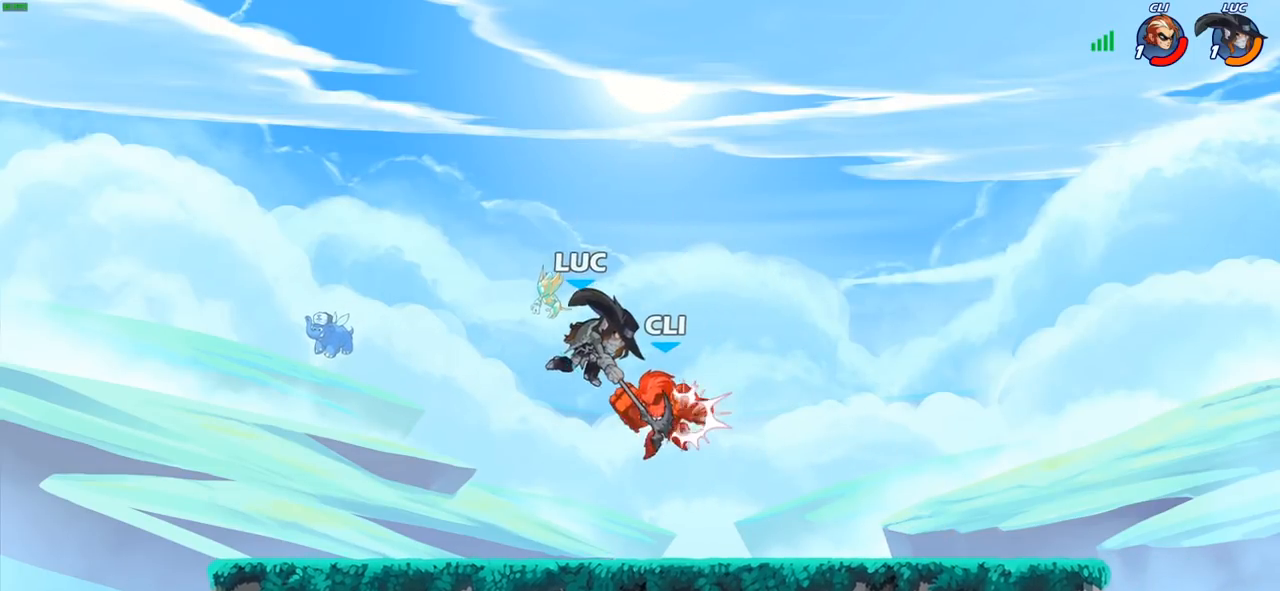
{"buttons": [], "left_stick": "down-right", "right_stick": "center", "events": [[300, "left_stick", "down-right"]]}
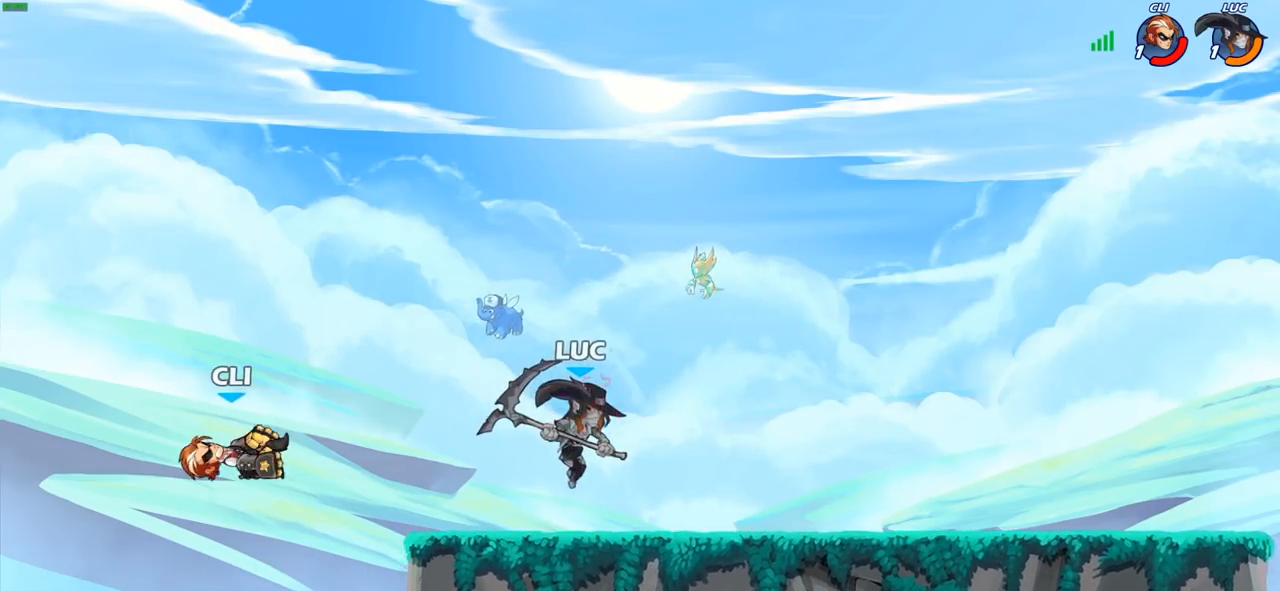
{"buttons": ["CIRCLE"], "left_stick": "down-left", "right_stick": "center", "events": [[200, "left_stick", "left"], [300, "left_stick", "down-left"], [317, "CIRCLE", "down"]]}
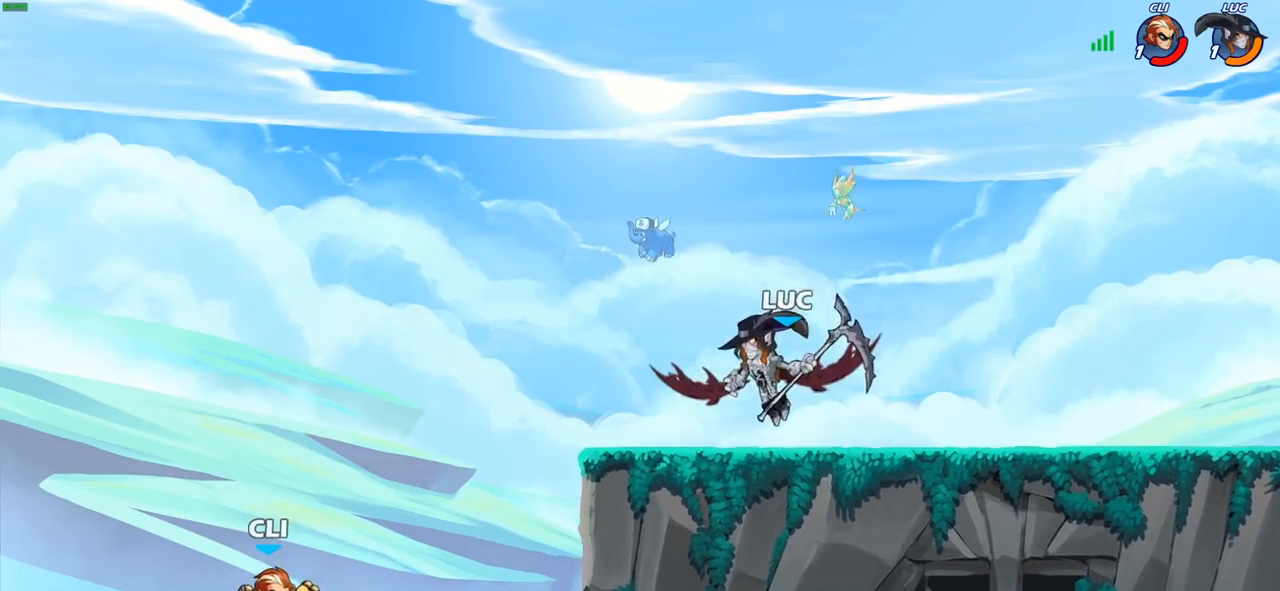
{"buttons": ["CIRCLE"], "left_stick": "down-left", "right_stick": "center", "events": []}
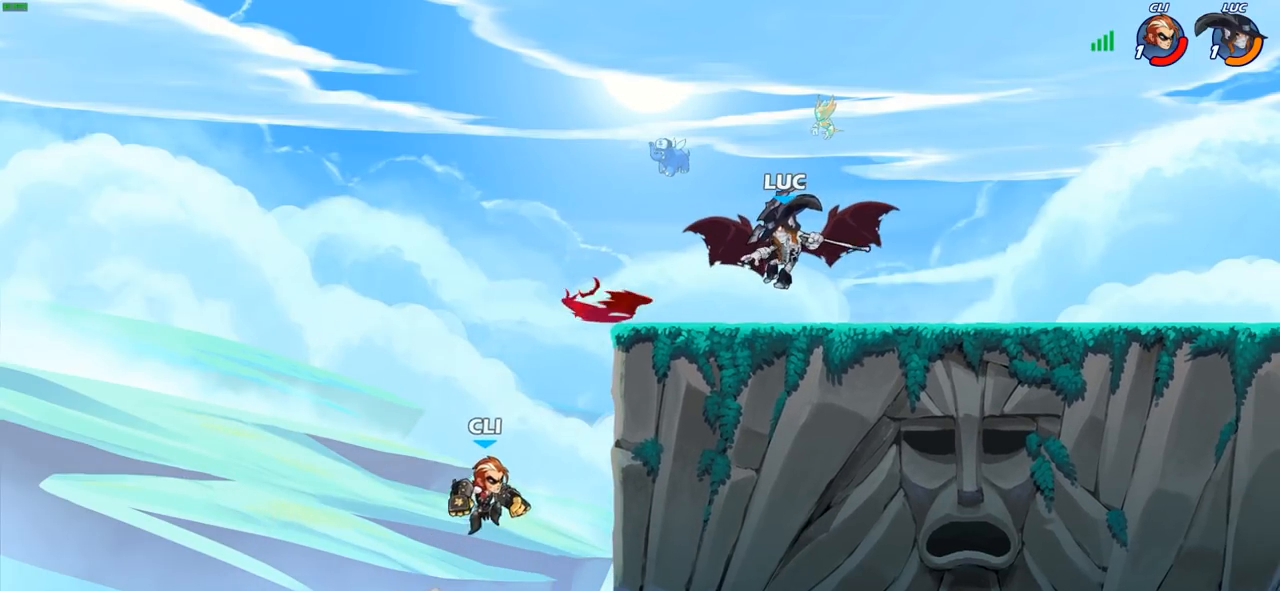
{"buttons": ["CIRCLE"], "left_stick": "down-left", "right_stick": "center", "events": []}